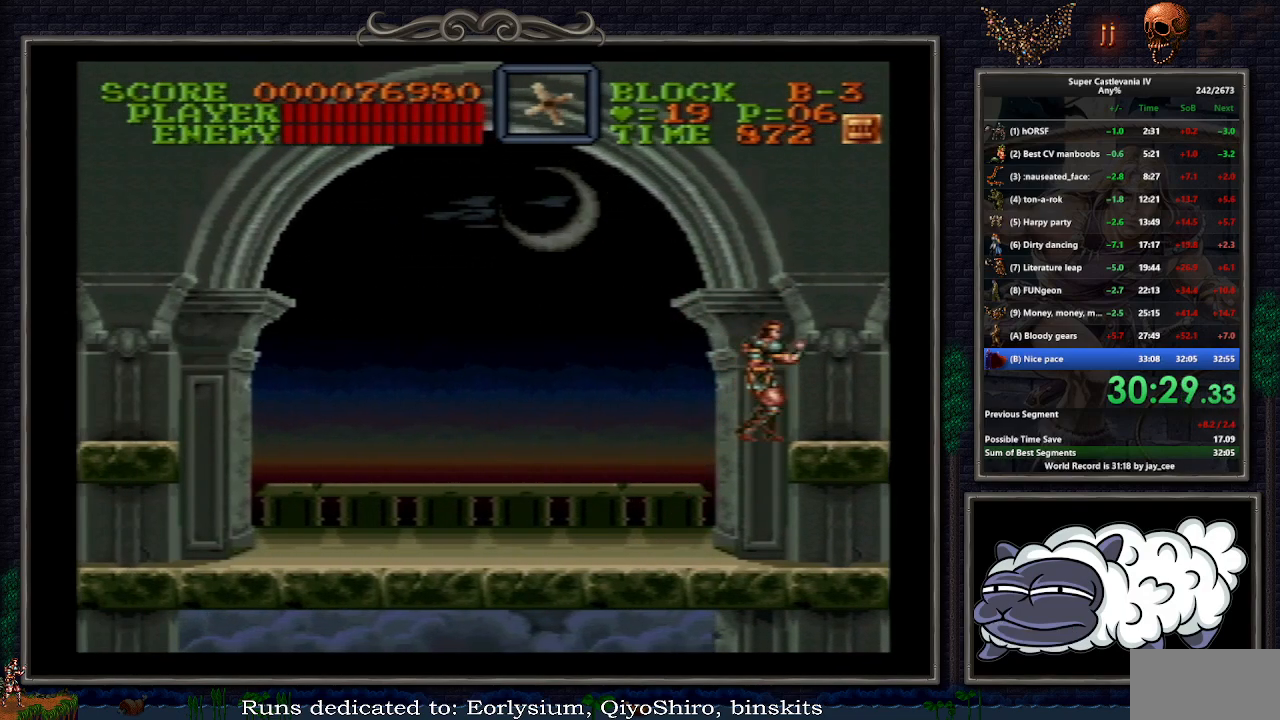
Gameplay with a controller (Nintendo layout); each line is a JSON object with the inputs held at the frame after it. "events" lists button and stick changes between this image and that frame as [ms after this image, input, new state], when the widget could be followed in between. Not read: L1 L3 R3.
{"buttons": [], "events": []}
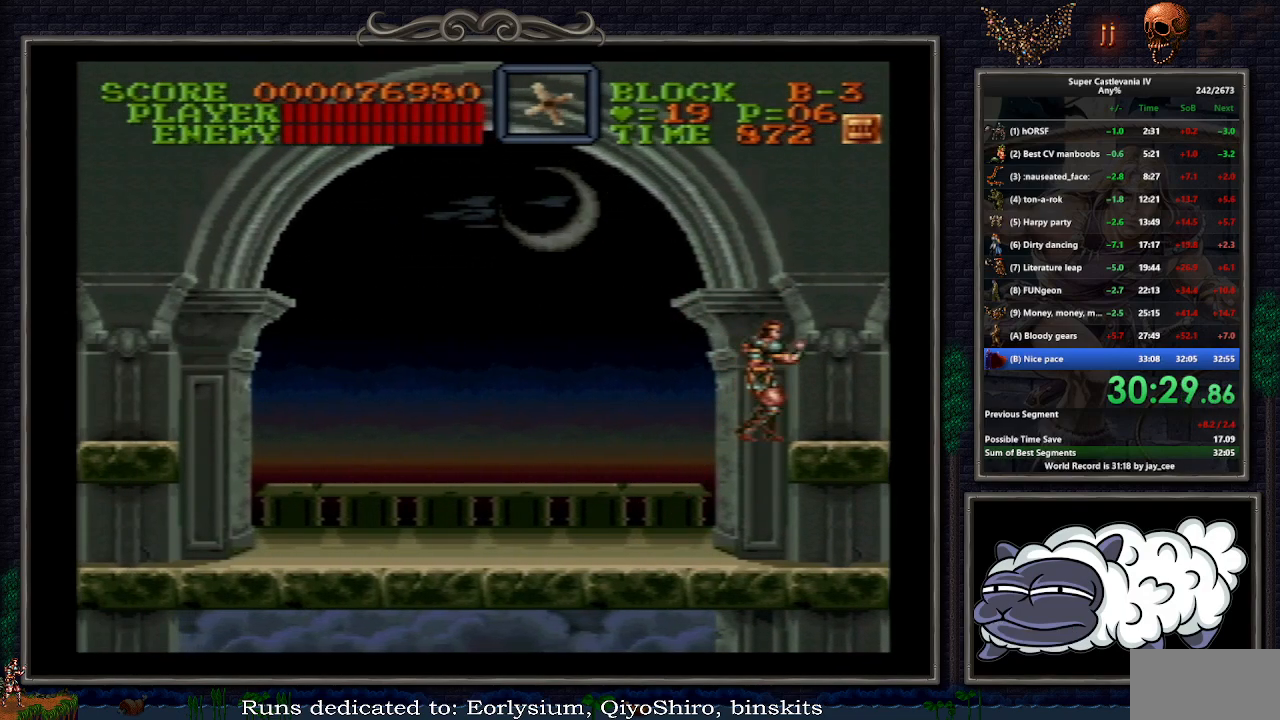
{"buttons": [], "events": []}
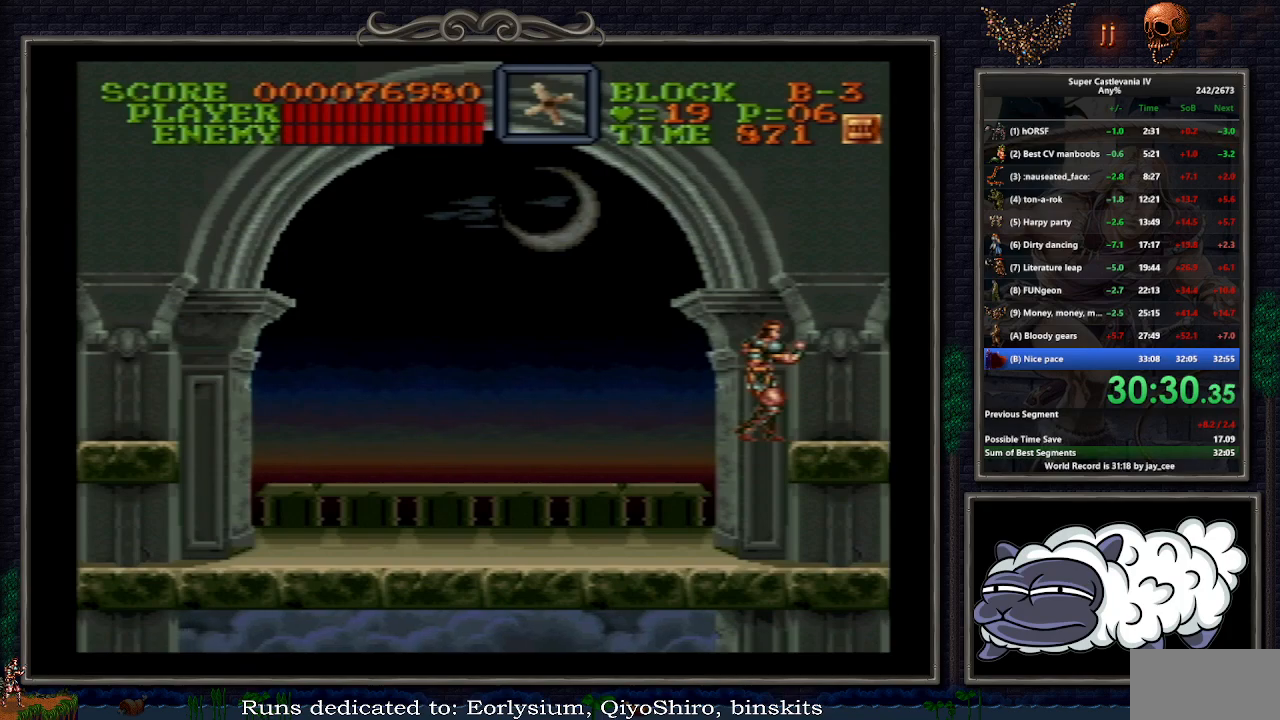
{"buttons": [], "events": []}
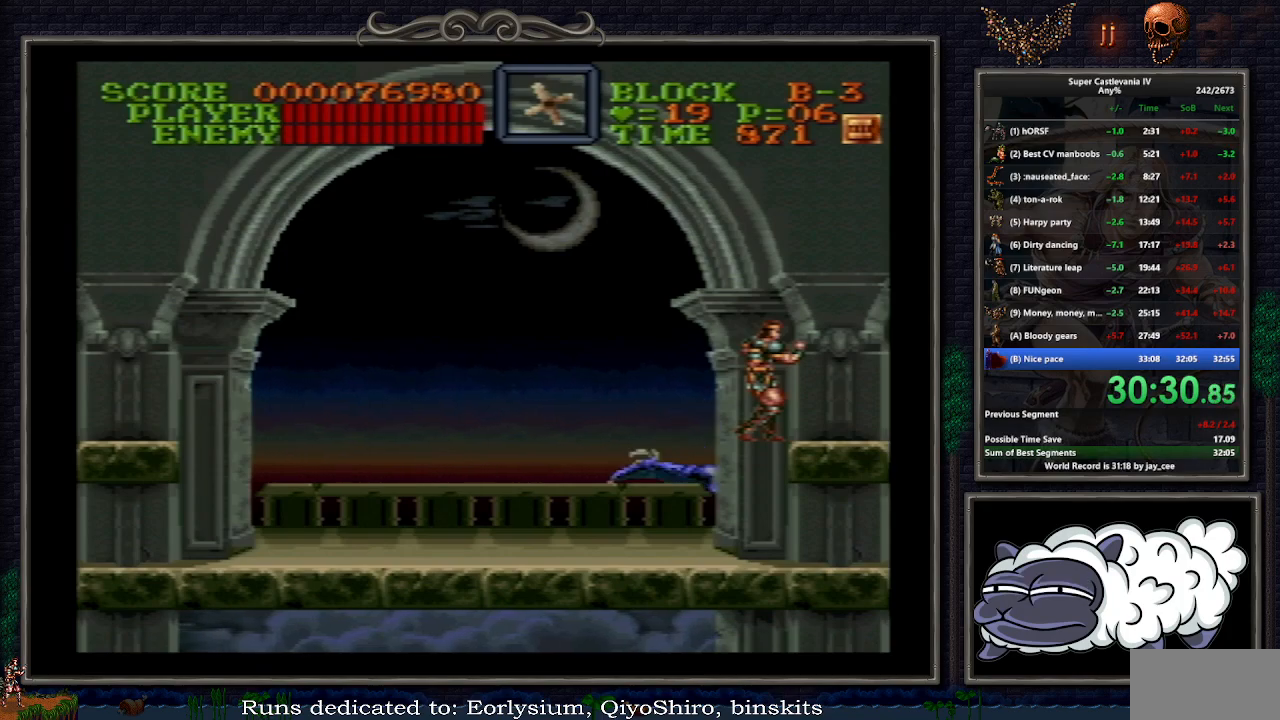
{"buttons": [], "events": [[217, "B", "down"], [383, "R1", "down"], [433, "B", "up"], [500, "R1", "up"]]}
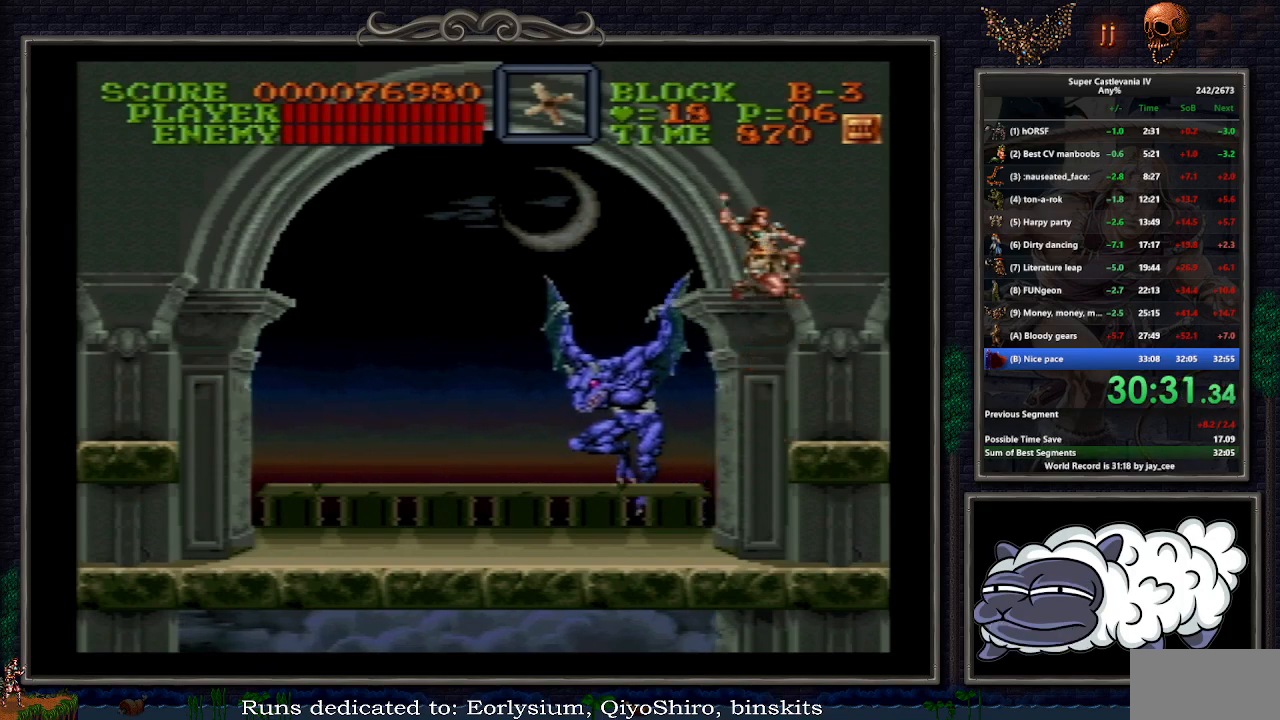
{"buttons": ["DPAD_RIGHT"], "events": [[150, "DPAD_RIGHT", "down"]]}
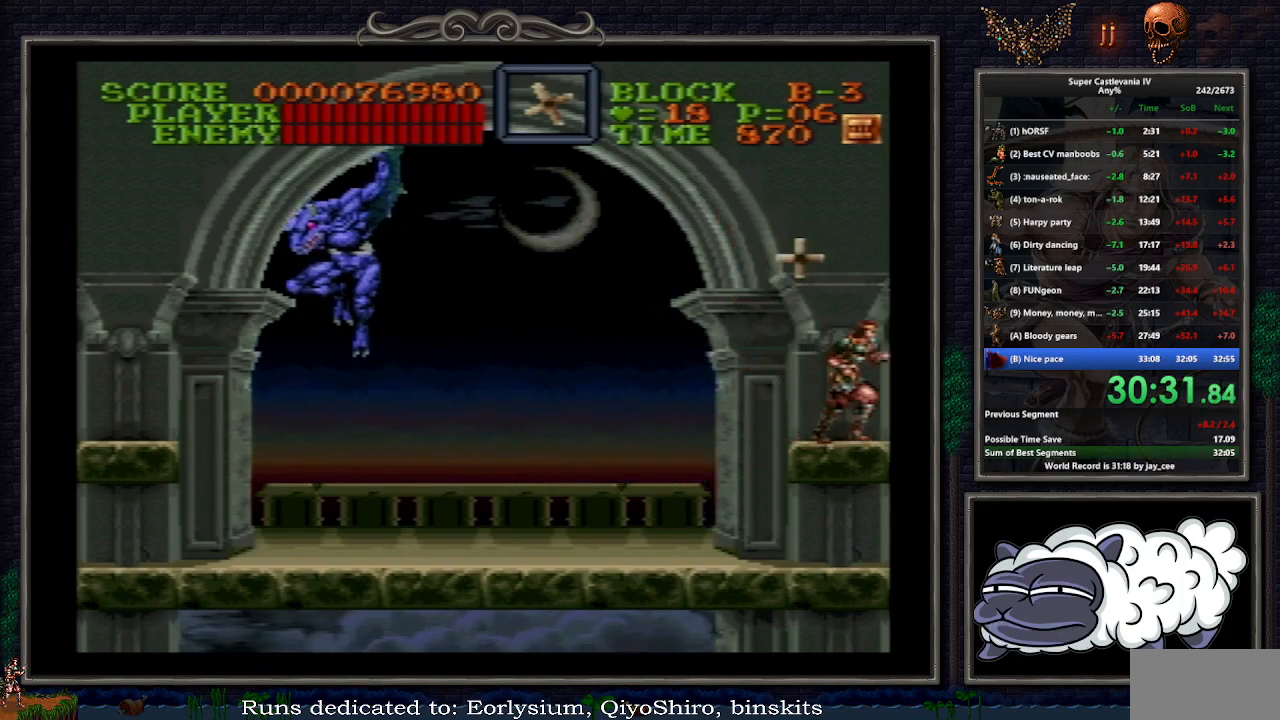
{"buttons": ["B", "R1"], "events": [[100, "DPAD_UP", "down"], [117, "DPAD_RIGHT", "up"], [117, "DPAD_UP", "up"], [133, "DPAD_LEFT", "down"], [150, "B", "down"], [167, "R1", "down"], [283, "DPAD_LEFT", "up"]]}
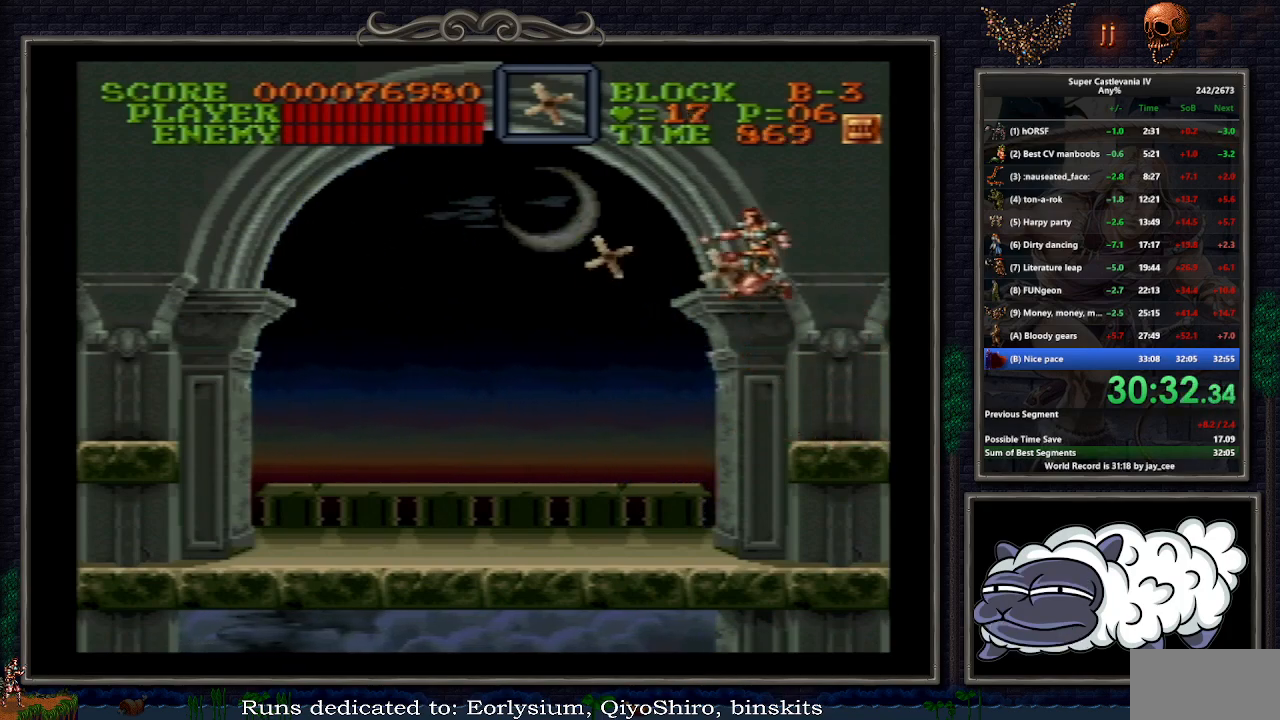
{"buttons": ["B", "DPAD_UP", "DPAD_LEFT"], "events": [[83, "B", "up"], [117, "R1", "up"], [433, "DPAD_LEFT", "down"], [450, "DPAD_UP", "down"], [500, "B", "down"]]}
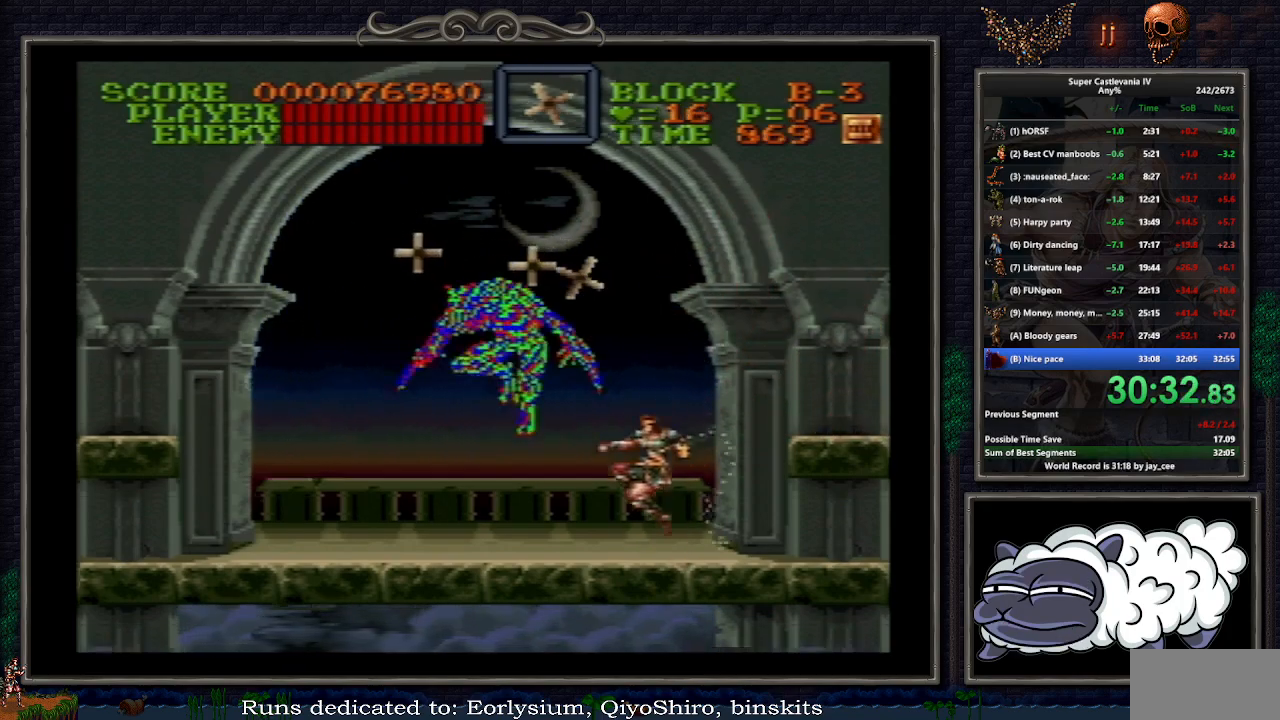
{"buttons": ["DPAD_UP", "DPAD_LEFT"], "events": [[17, "Y", "down"], [67, "B", "up"], [117, "Y", "up"]]}
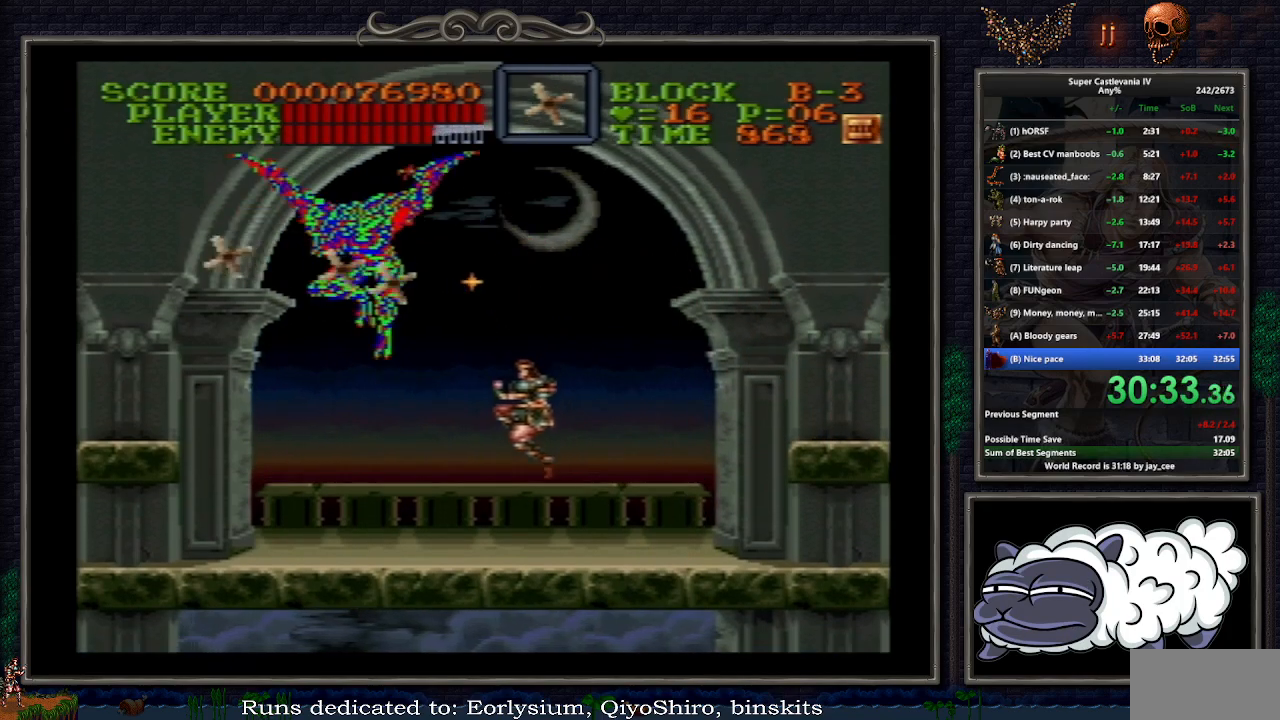
{"buttons": ["DPAD_RIGHT"], "events": [[200, "B", "down"], [233, "Y", "down"], [283, "B", "up"], [367, "Y", "up"], [400, "DPAD_UP", "up"], [417, "DPAD_LEFT", "up"], [500, "DPAD_RIGHT", "down"]]}
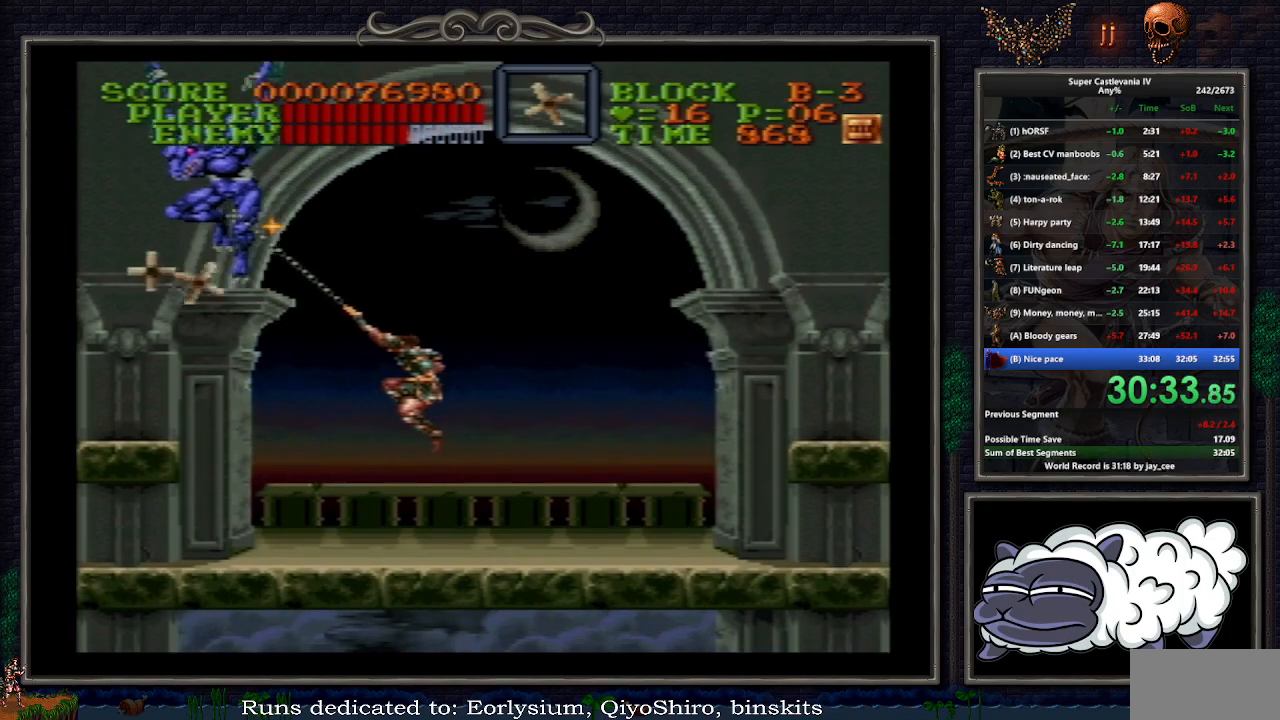
{"buttons": ["DPAD_UP", "DPAD_RIGHT"], "events": [[433, "DPAD_UP", "down"]]}
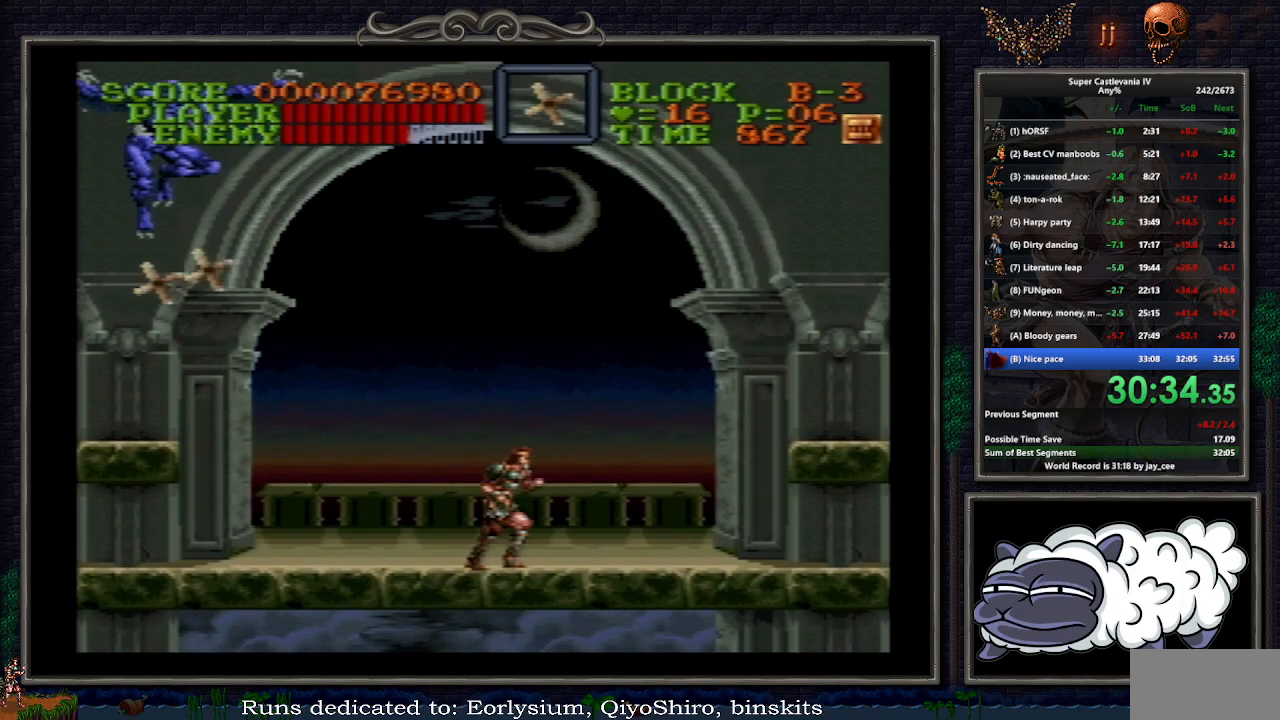
{"buttons": ["DPAD_RIGHT"], "events": [[167, "DPAD_RIGHT", "up"], [183, "B", "down"], [200, "DPAD_LEFT", "down"], [283, "Y", "down"], [333, "B", "up"], [367, "DPAD_LEFT", "up"], [383, "DPAD_RIGHT", "down"], [400, "Y", "up"], [500, "DPAD_UP", "up"]]}
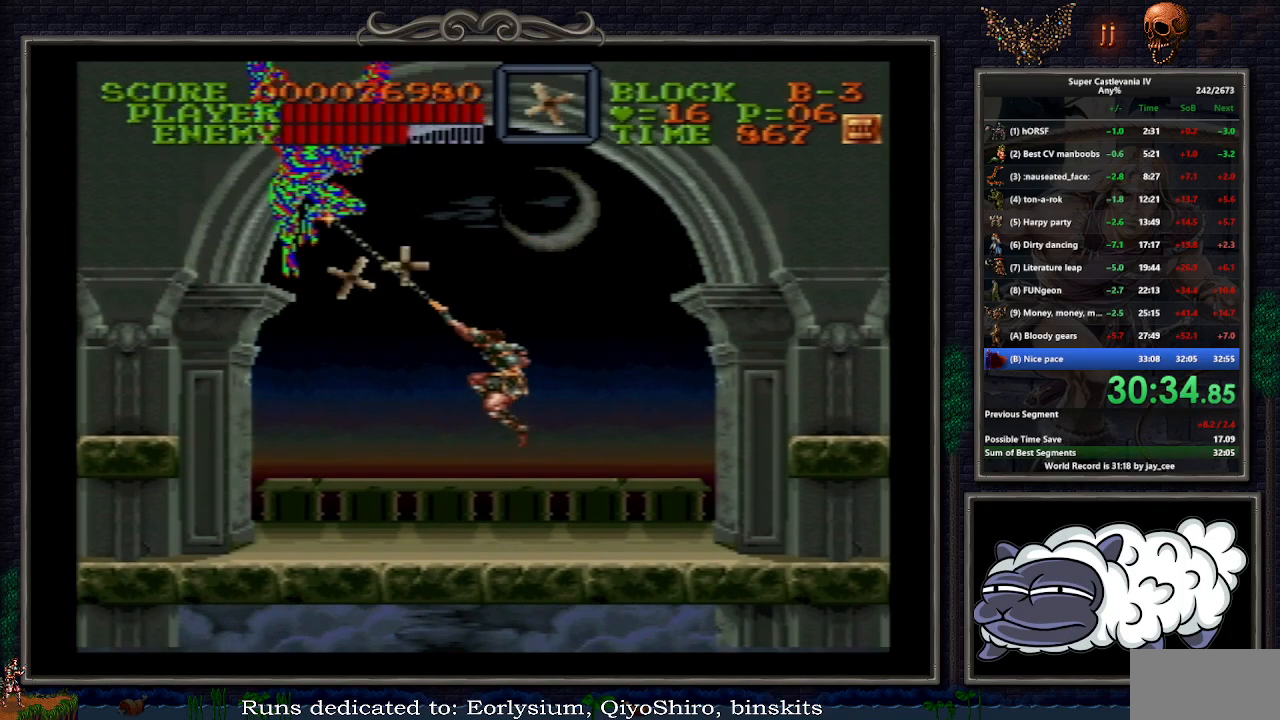
{"buttons": ["DPAD_UP", "DPAD_RIGHT"], "events": [[133, "DPAD_UP", "down"], [200, "DPAD_UP", "up"], [233, "DPAD_UP", "down"], [367, "DPAD_RIGHT", "up"], [383, "B", "down"], [383, "DPAD_LEFT", "down"], [400, "Y", "down"], [433, "B", "up"], [500, "DPAD_LEFT", "up"], [500, "DPAD_RIGHT", "down"], [500, "Y", "up"]]}
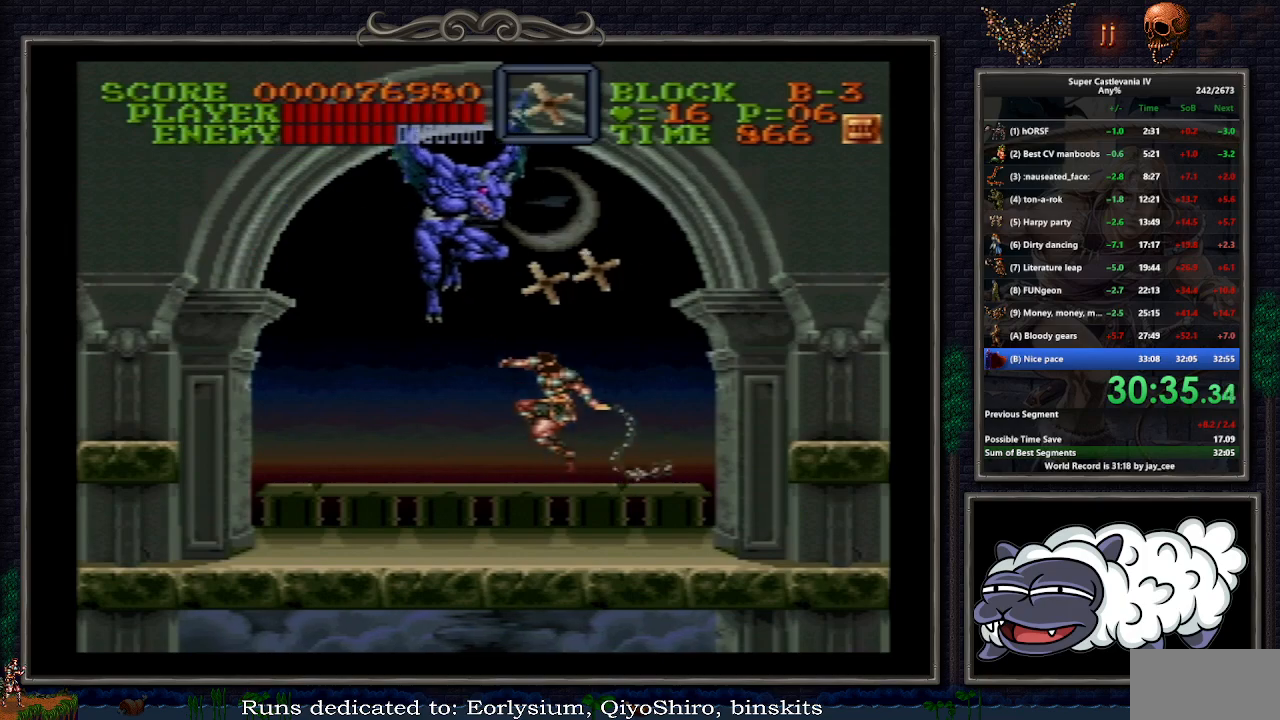
{"buttons": ["DPAD_RIGHT"], "events": [[150, "DPAD_UP", "up"]]}
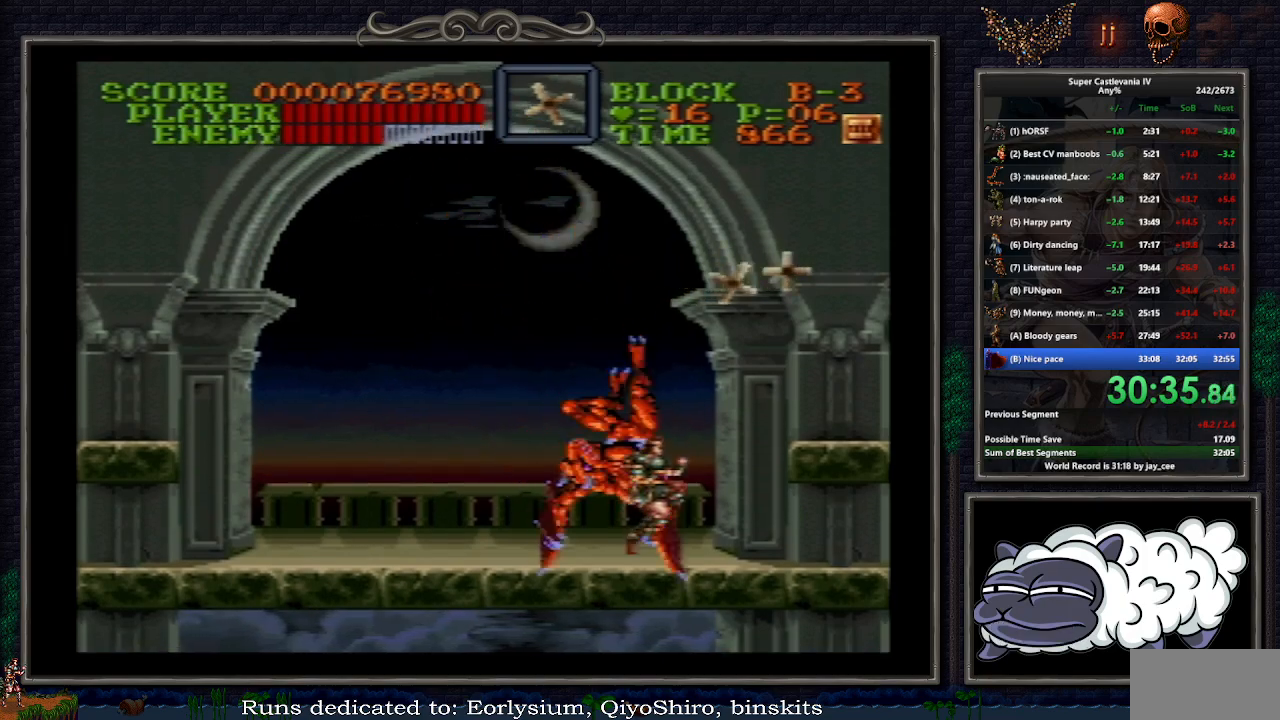
{"buttons": ["DPAD_RIGHT"], "events": [[333, "B", "down"], [417, "B", "up"]]}
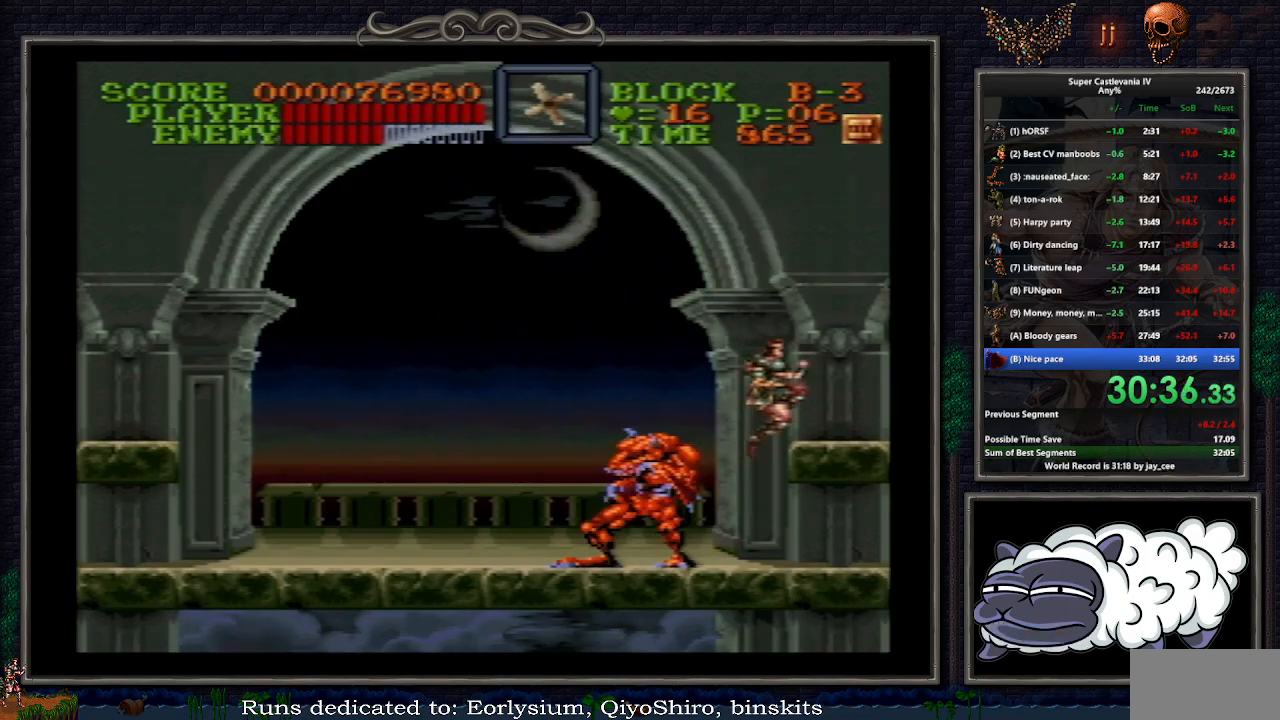
{"buttons": ["R1", "DPAD_LEFT"], "events": [[383, "DPAD_LEFT", "down"], [400, "R1", "down"], [467, "DPAD_RIGHT", "up"]]}
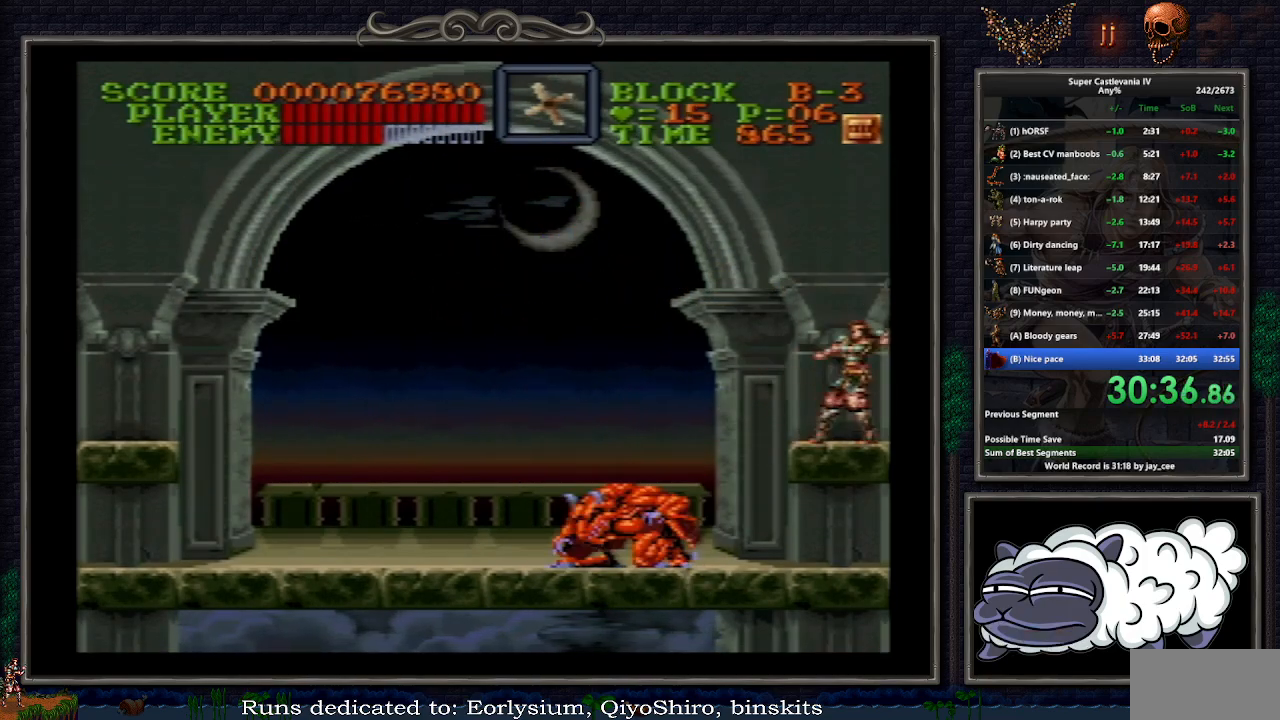
{"buttons": [], "events": [[17, "DPAD_LEFT", "up"], [200, "DPAD_LEFT", "down"], [300, "DPAD_LEFT", "up"], [450, "R1", "up"]]}
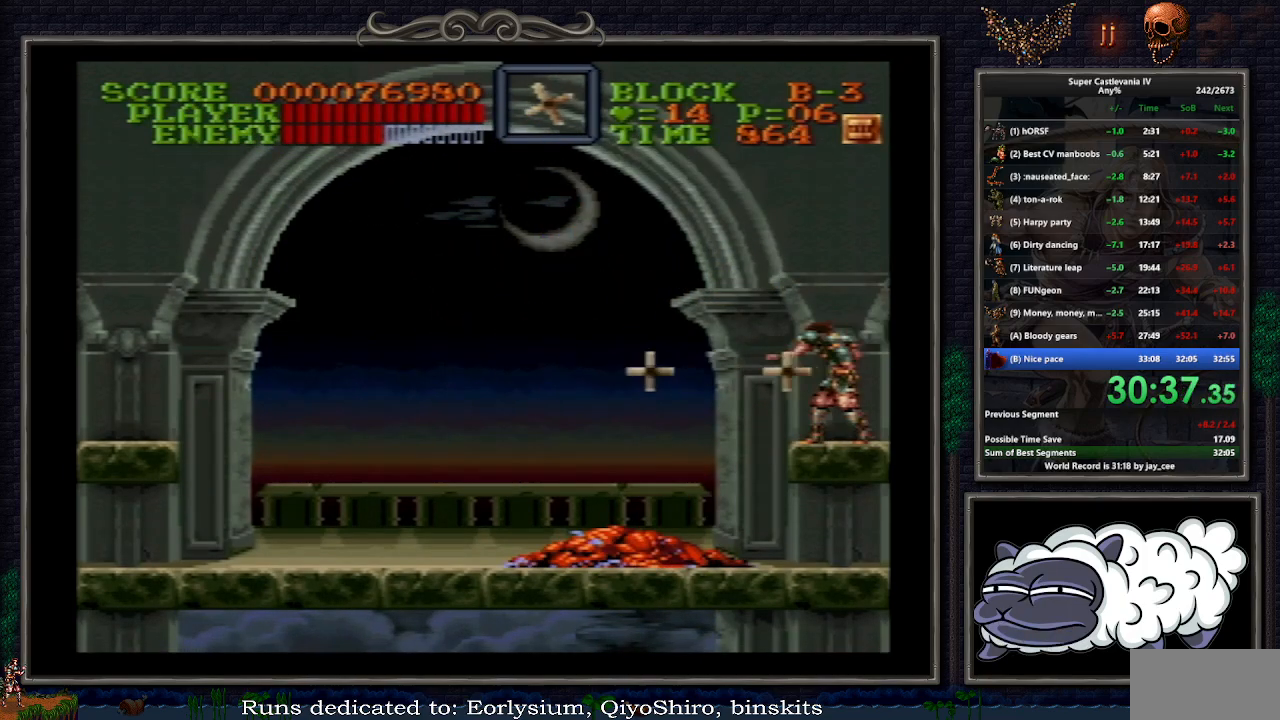
{"buttons": ["DPAD_LEFT"], "events": [[50, "DPAD_LEFT", "down"], [250, "B", "down"], [300, "R1", "down"], [417, "B", "up"], [433, "R1", "up"]]}
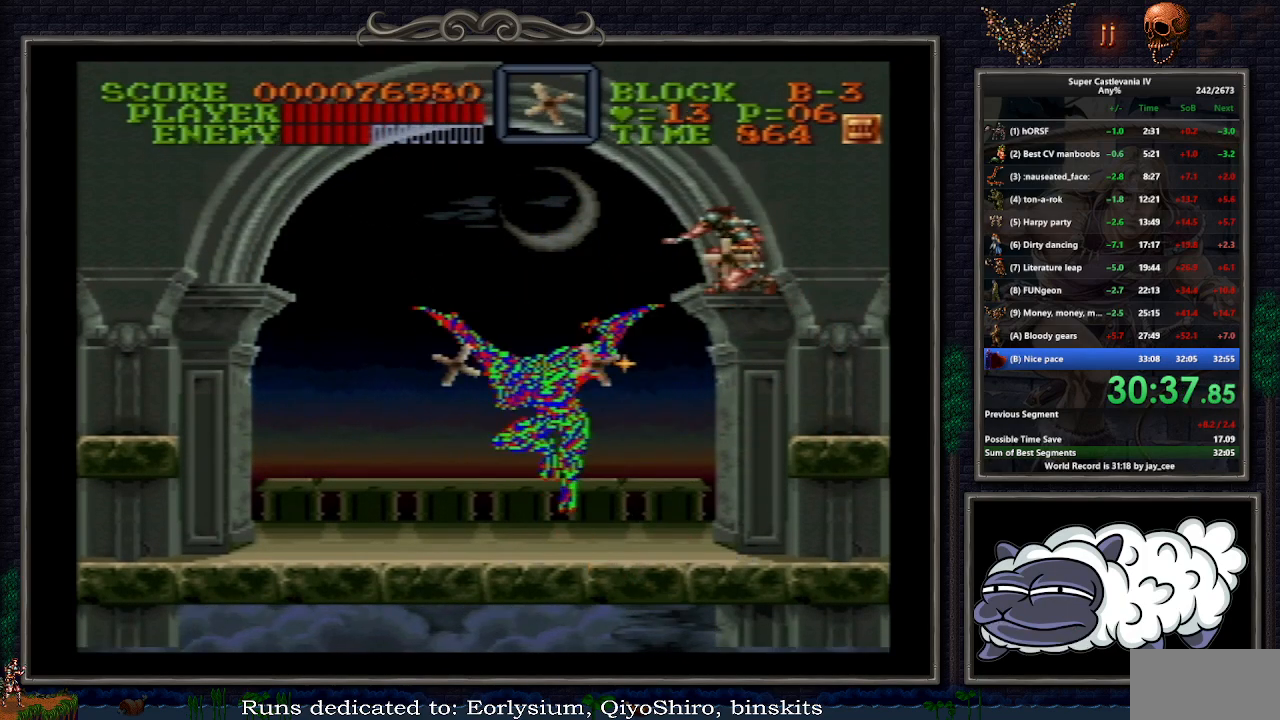
{"buttons": ["DPAD_UP", "DPAD_LEFT"], "events": [[33, "Y", "down"], [100, "Y", "up"], [150, "DPAD_UP", "down"], [167, "Y", "down"], [200, "Y", "up"], [267, "Y", "down"], [350, "Y", "up"]]}
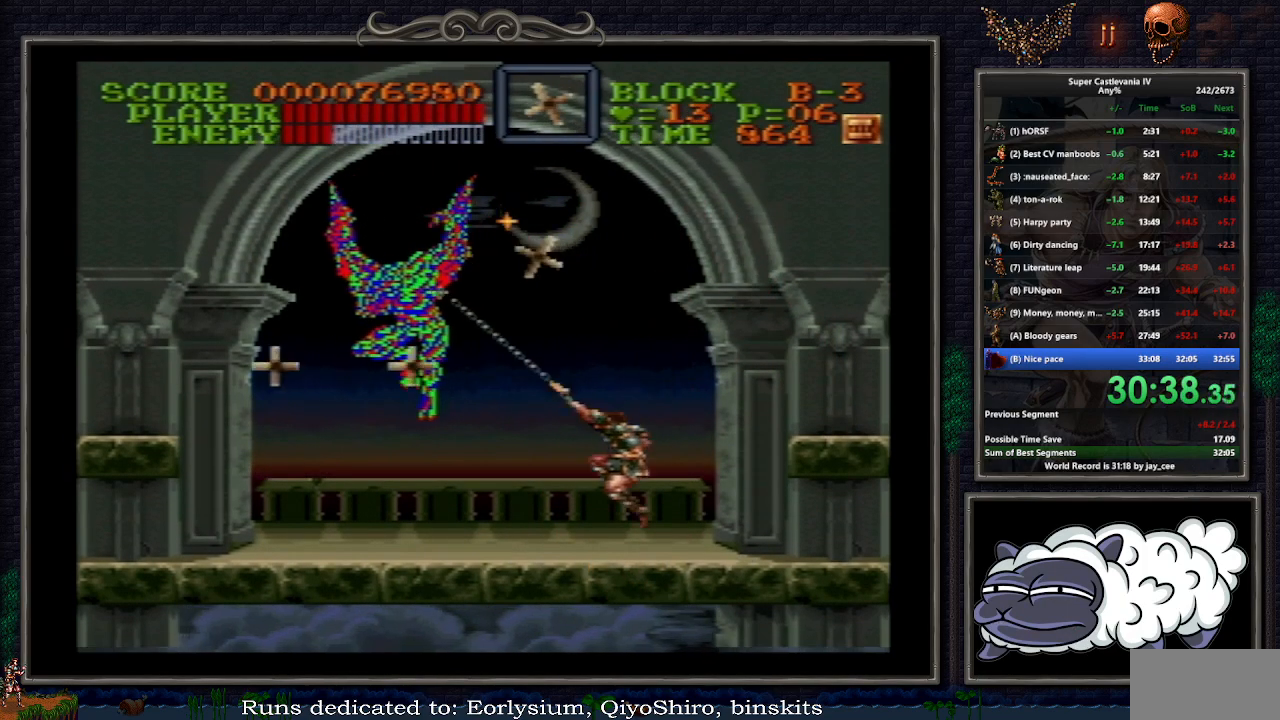
{"buttons": ["DPAD_UP", "DPAD_LEFT"], "events": [[183, "B", "down"], [233, "Y", "down"], [267, "B", "up"], [383, "Y", "up"]]}
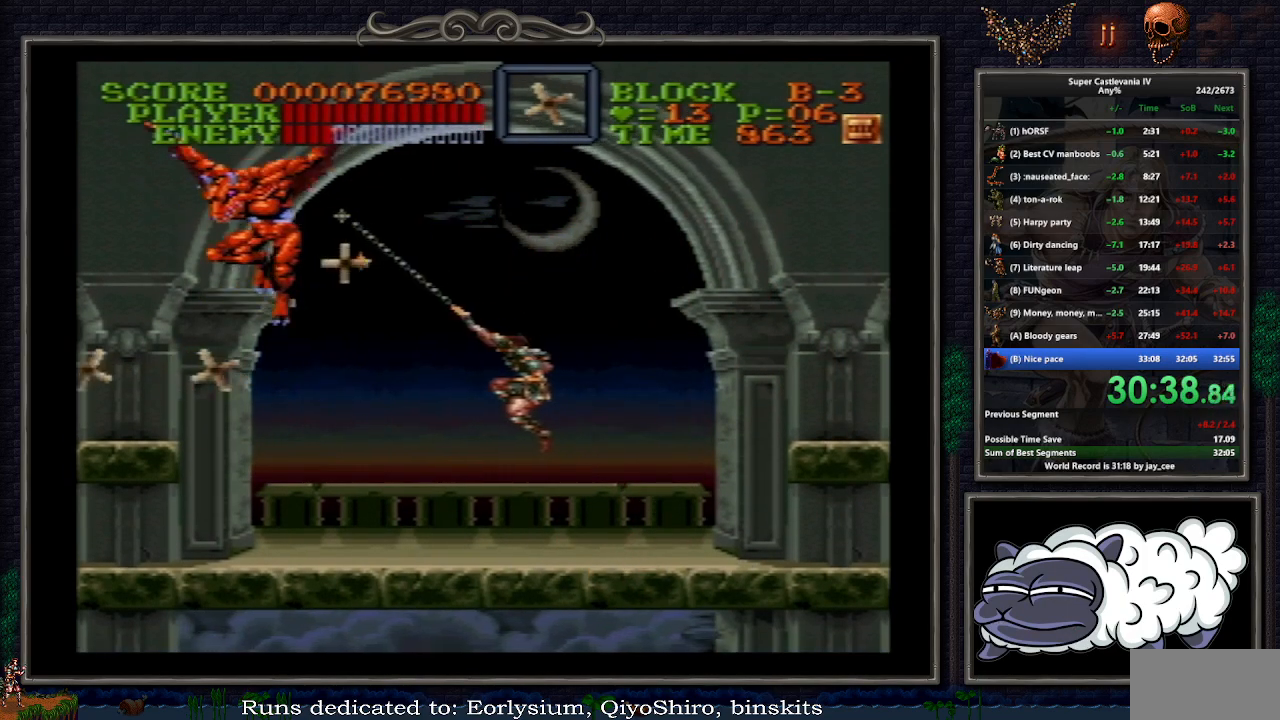
{"buttons": ["B", "DPAD_UP", "DPAD_LEFT"], "events": [[433, "B", "down"]]}
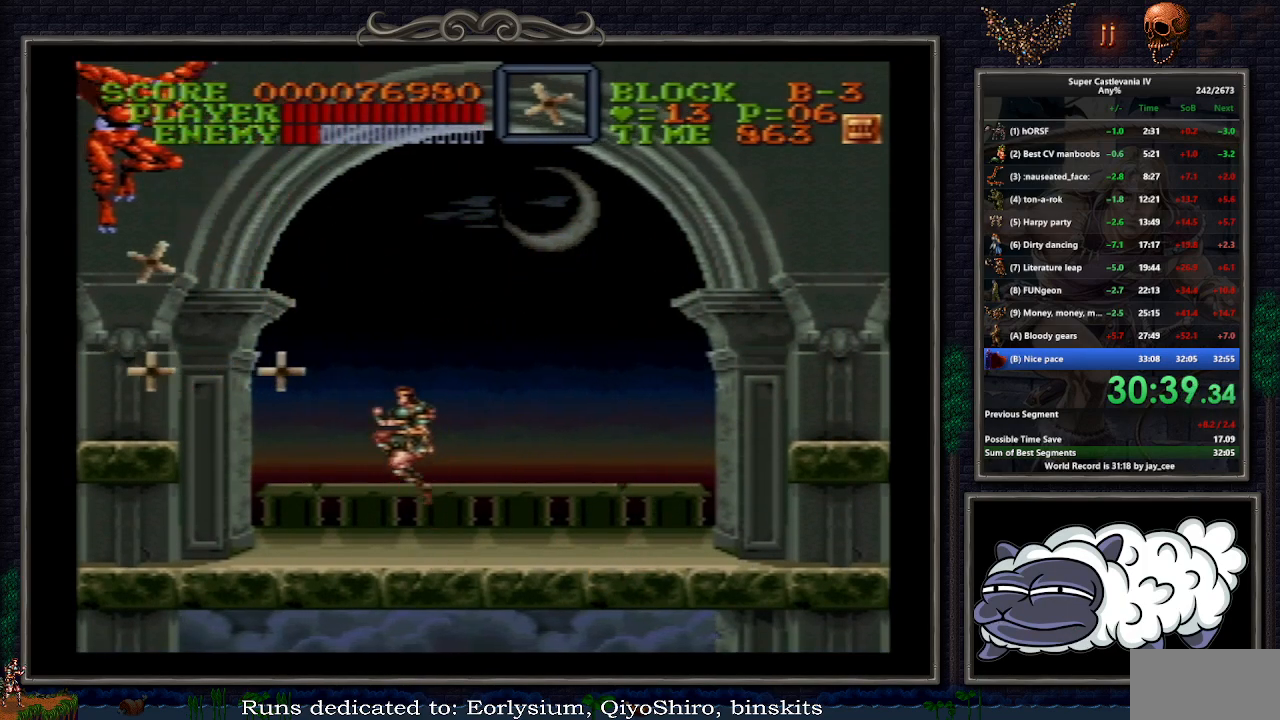
{"buttons": ["DPAD_UP"], "events": [[117, "DPAD_LEFT", "up"], [150, "B", "up"], [150, "Y", "down"], [233, "Y", "up"], [283, "Y", "down"], [350, "Y", "up"], [417, "Y", "down"], [467, "Y", "up"]]}
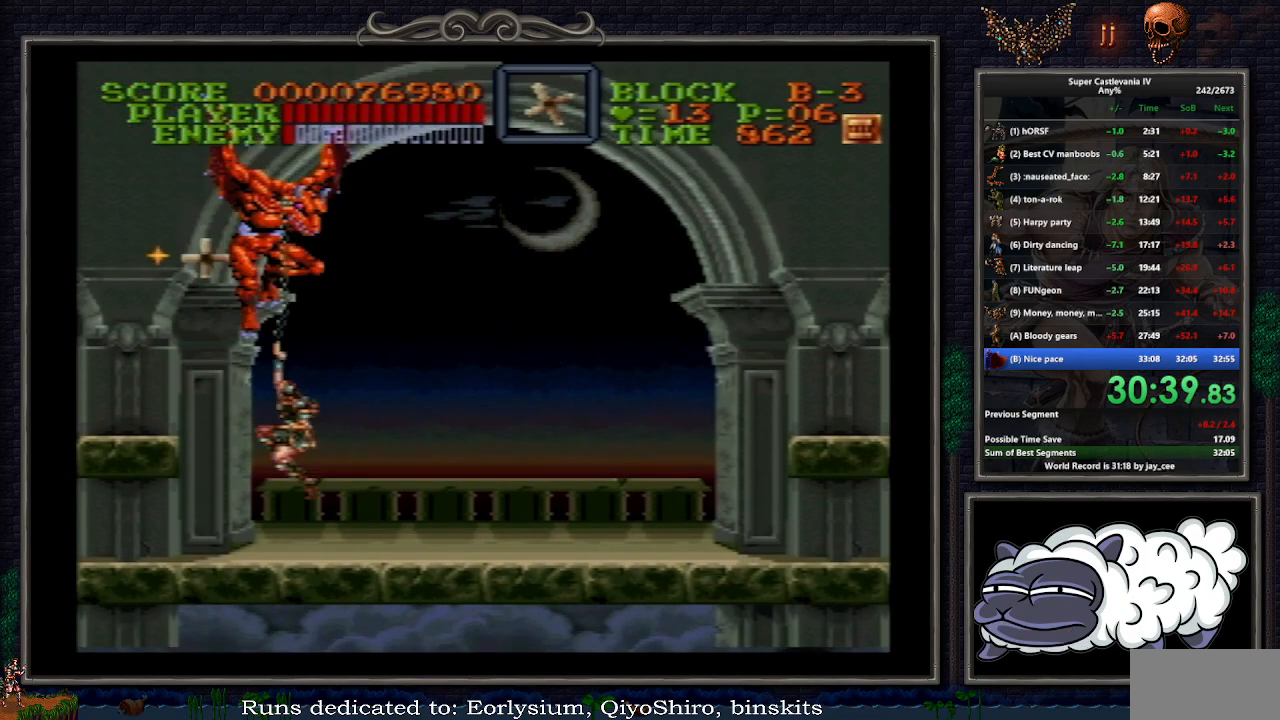
{"buttons": ["DPAD_UP"], "events": [[17, "Y", "down"], [67, "Y", "up"], [150, "Y", "down"], [200, "DPAD_RIGHT", "down"], [200, "Y", "up"], [250, "Y", "down"], [300, "Y", "up"], [383, "Y", "down"], [400, "Y", "up"], [417, "DPAD_RIGHT", "up"]]}
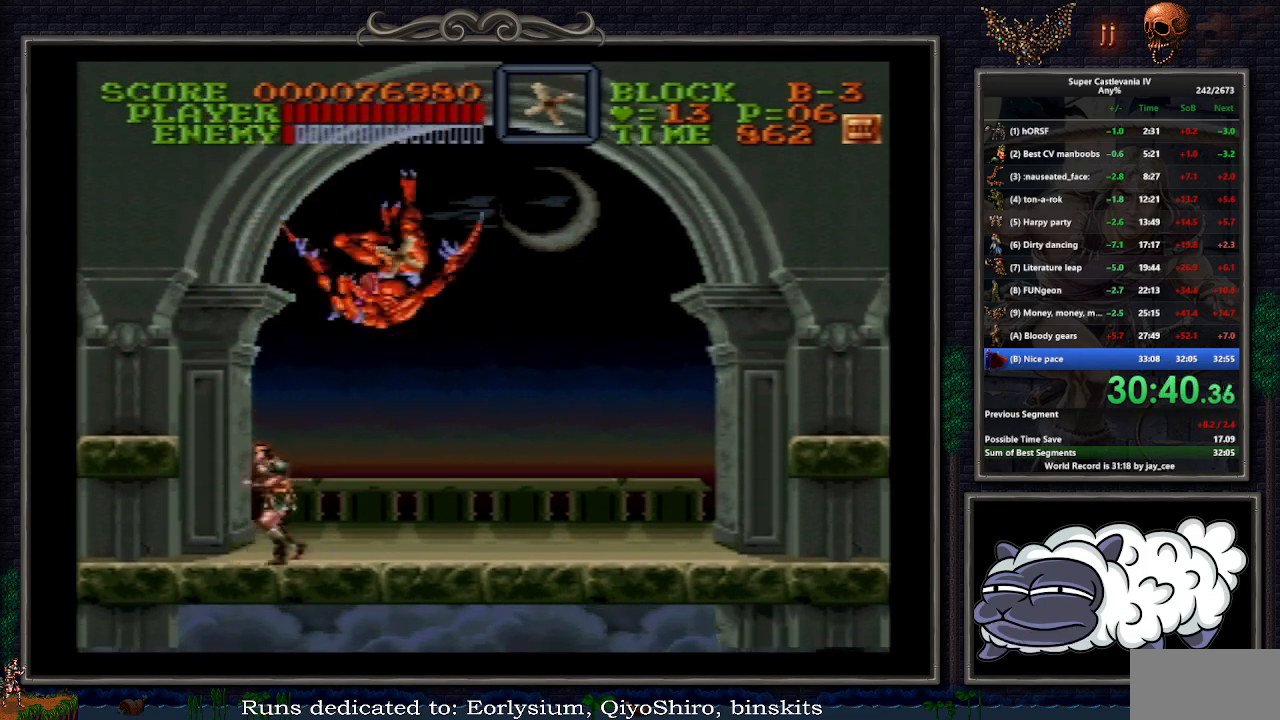
{"buttons": ["DPAD_LEFT"], "events": [[50, "DPAD_LEFT", "down"], [100, "B", "down"], [117, "DPAD_UP", "up"], [117, "Y", "down"], [200, "DPAD_LEFT", "up"], [200, "DPAD_RIGHT", "down"], [217, "DPAD_UP", "down"], [233, "B", "up"], [233, "Y", "up"], [300, "DPAD_RIGHT", "up"], [317, "DPAD_LEFT", "down"], [367, "DPAD_UP", "up"]]}
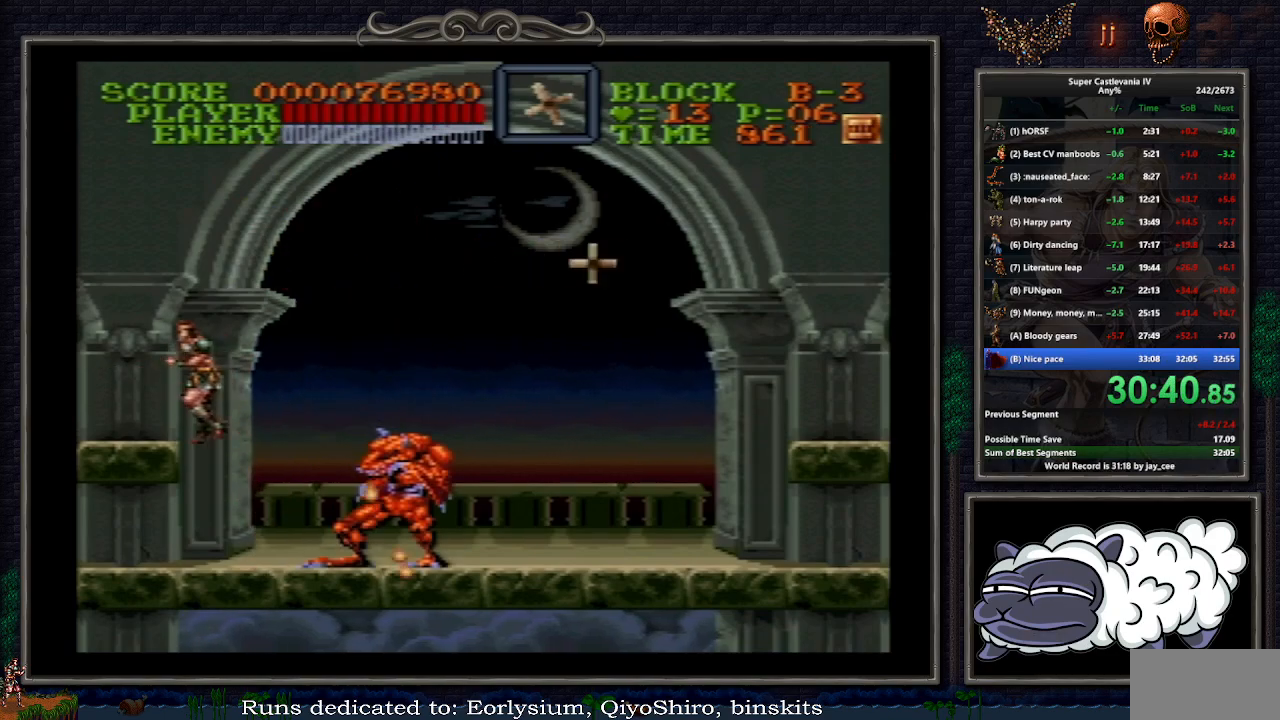
{"buttons": ["DPAD_LEFT"], "events": []}
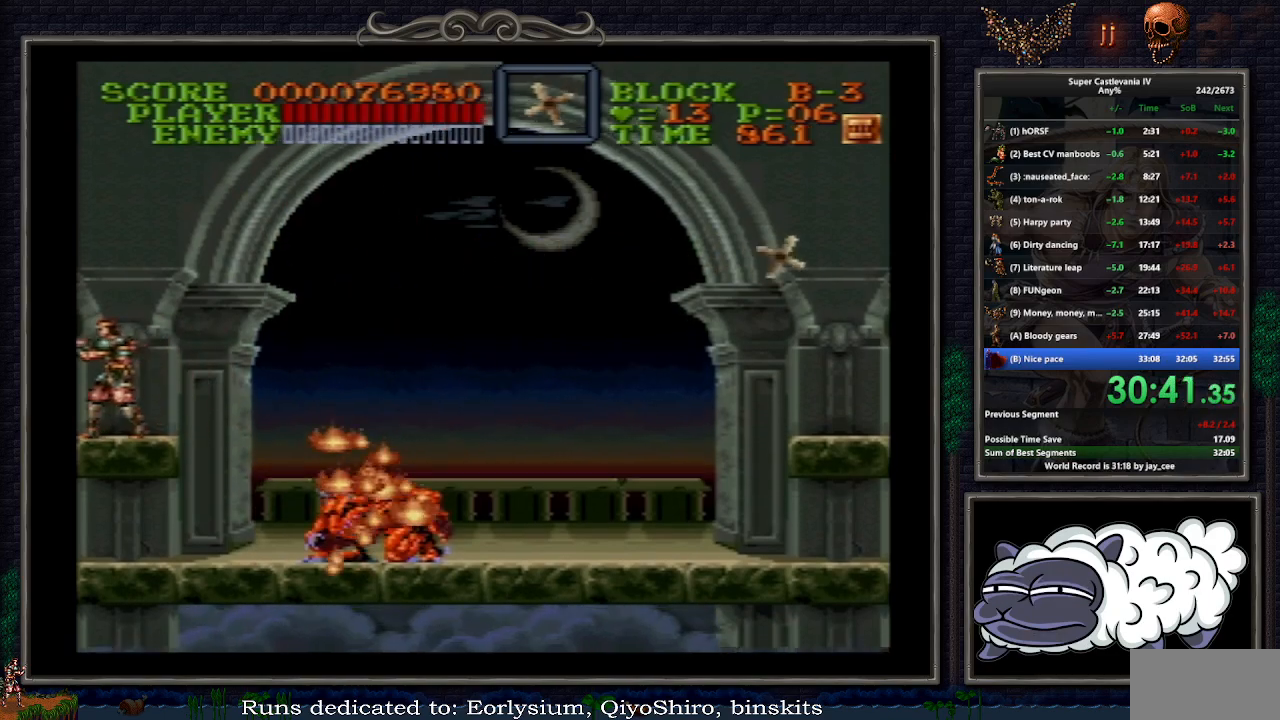
{"buttons": [], "events": [[33, "DPAD_LEFT", "up"]]}